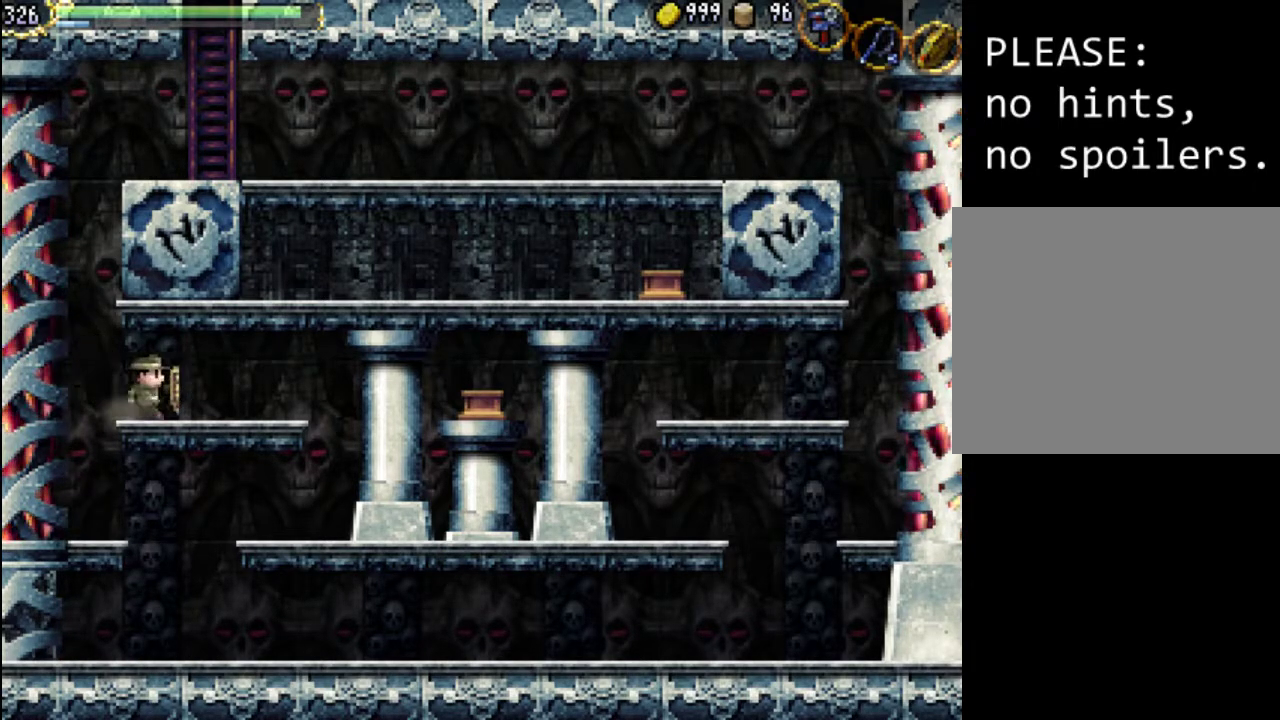
Gameplay with a controller (Xbox layout); each line is a JSON object with the inputs held at the frame after it. "events" lists button and stick changes between this image and that frame as [ms after this image, input, new state], when the widget could be followed in between. Not read: L3 R3 left_stick right_stick.
{"buttons": ["X", "DPAD_RIGHT"], "events": [[233, "A", "down"], [367, "X", "down"], [500, "A", "up"]]}
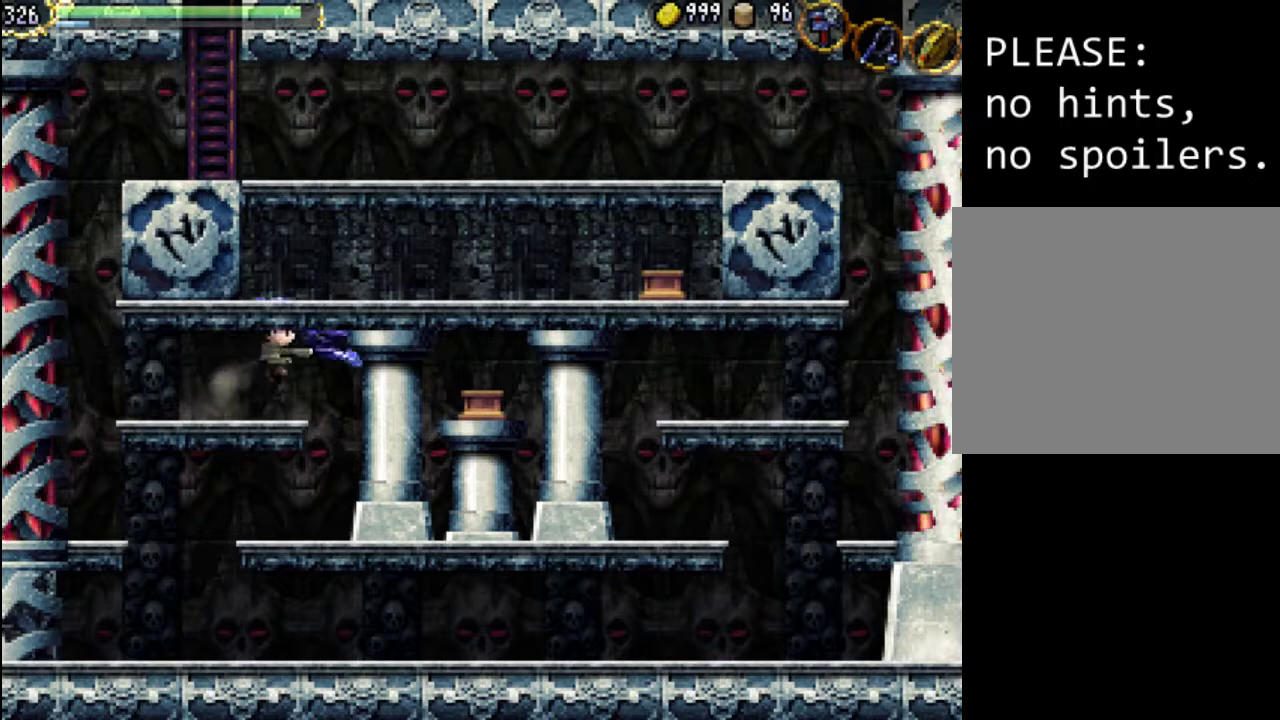
{"buttons": ["X", "DPAD_RIGHT"], "events": [[67, "X", "up"], [133, "X", "down"], [267, "X", "up"], [467, "X", "down"]]}
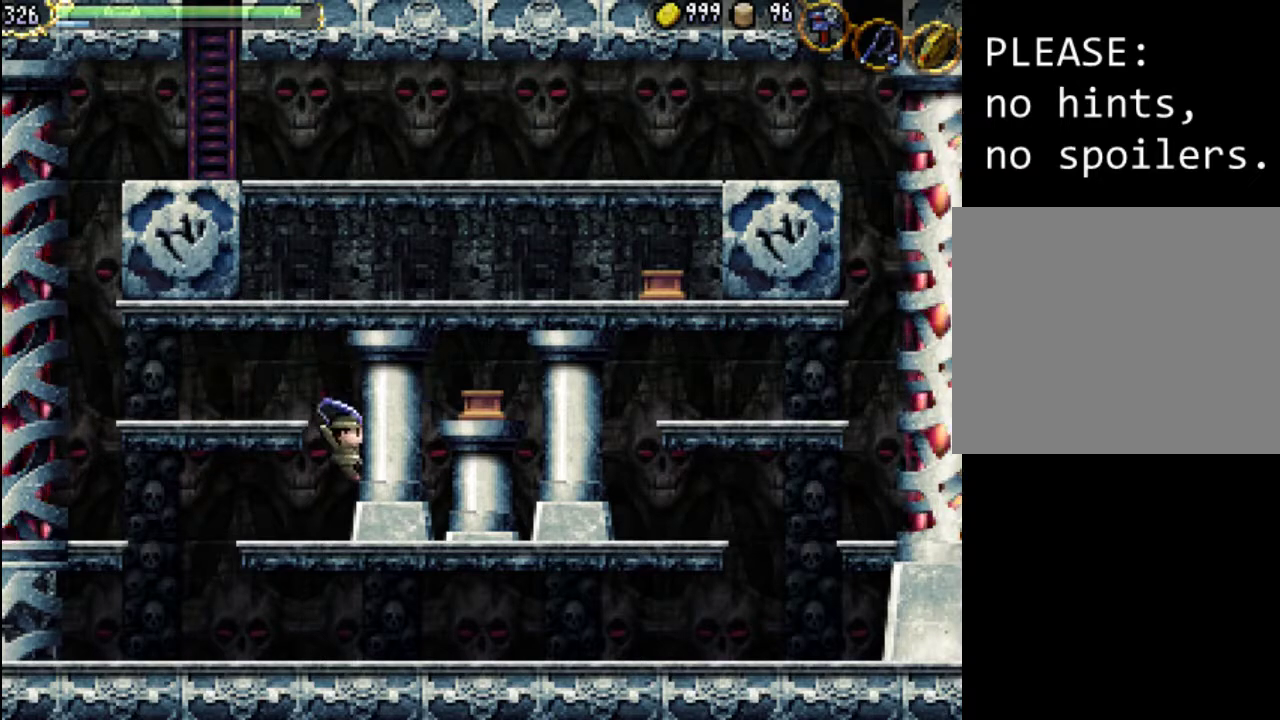
{"buttons": ["DPAD_RIGHT"], "events": [[133, "X", "up"], [200, "X", "down"], [333, "X", "up"]]}
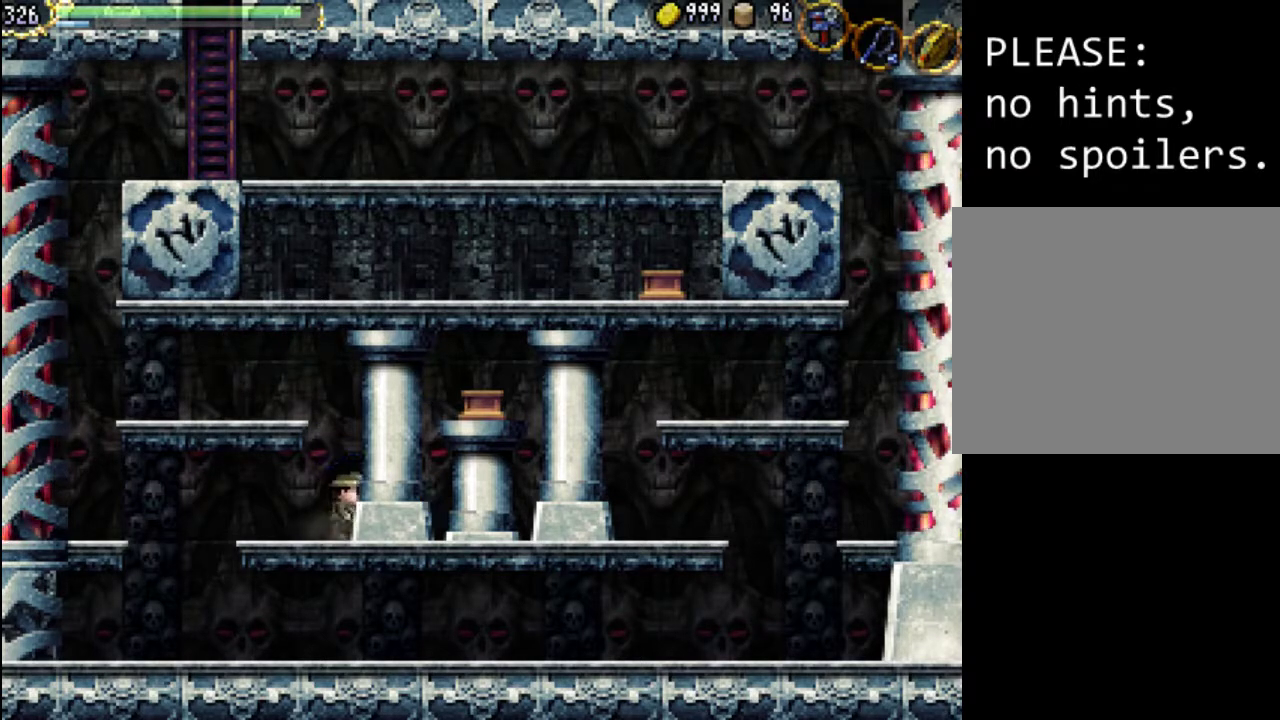
{"buttons": ["DPAD_RIGHT"], "events": [[33, "Y", "down"], [200, "Y", "up"], [300, "Y", "down"], [433, "Y", "up"]]}
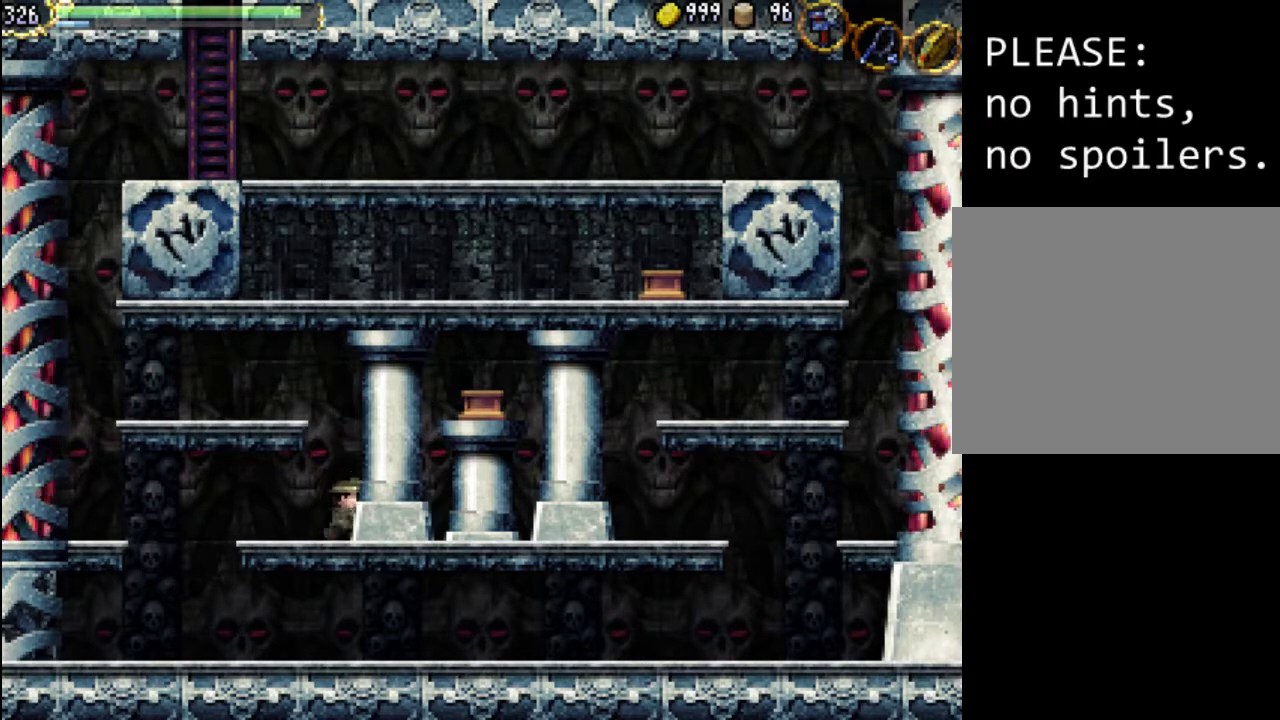
{"buttons": [], "events": [[200, "DPAD_RIGHT", "up"]]}
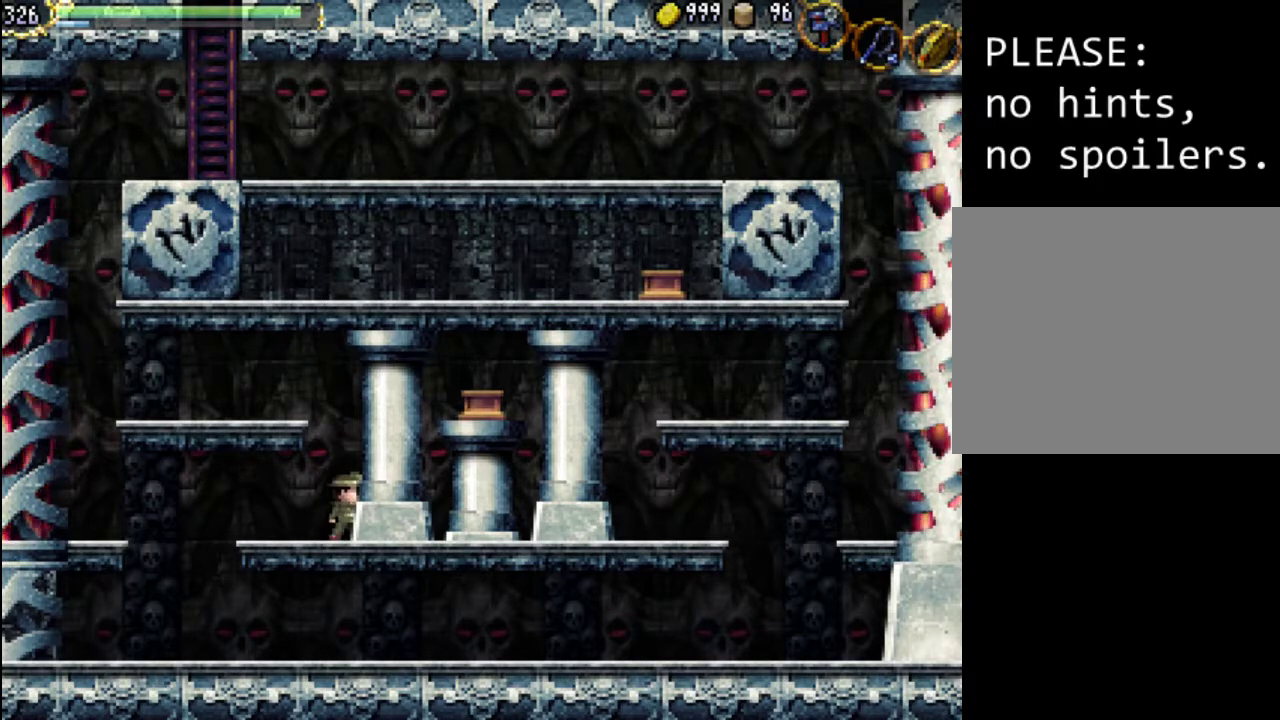
{"buttons": ["A"], "events": [[367, "A", "down"]]}
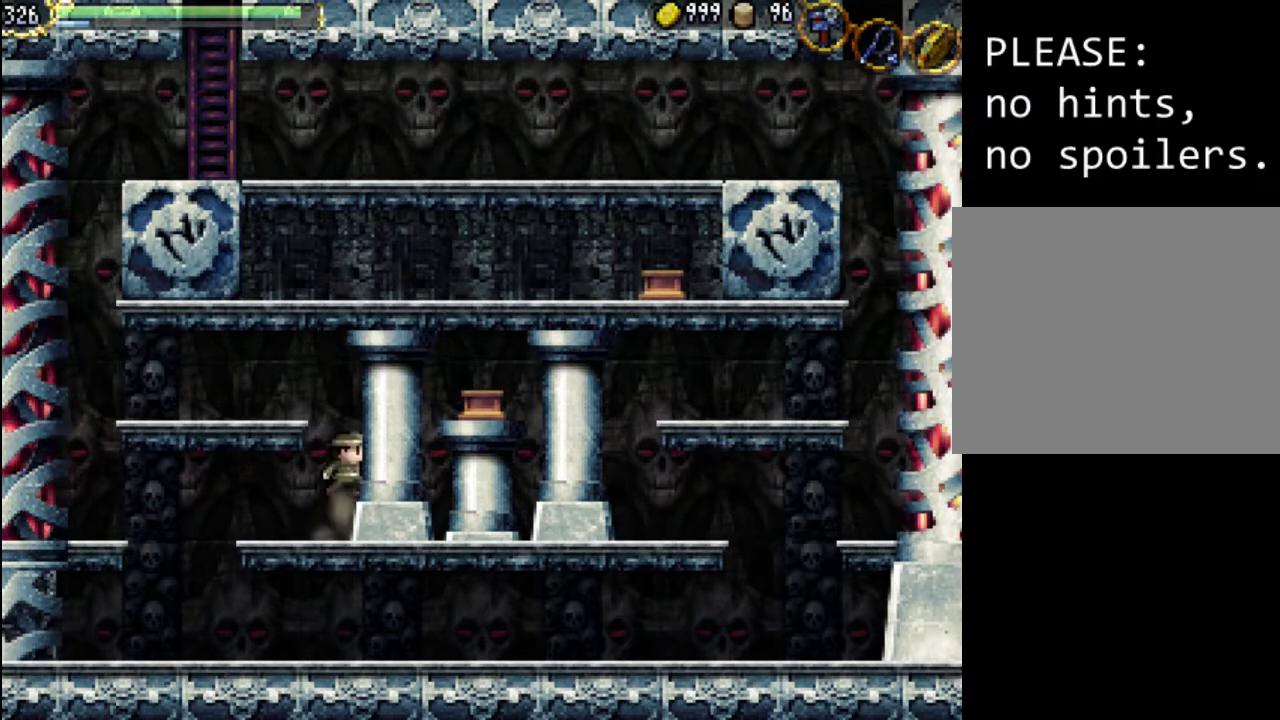
{"buttons": [], "events": [[433, "A", "up"]]}
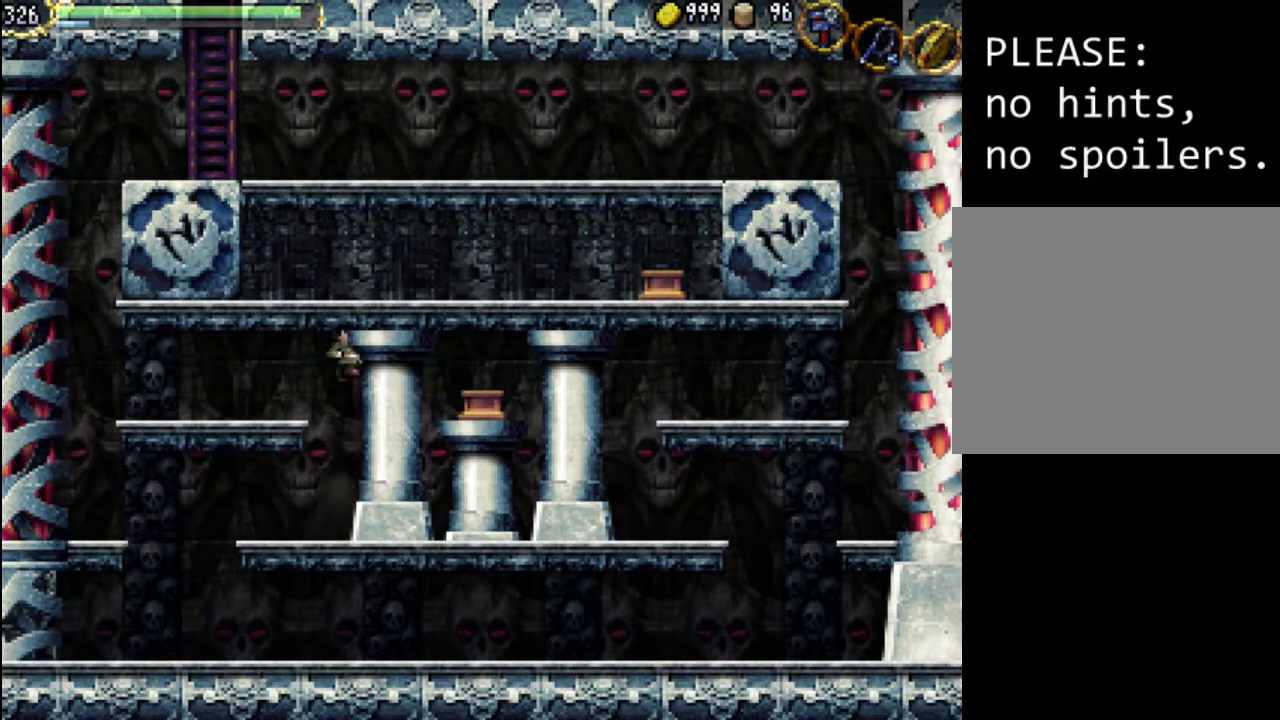
{"buttons": ["DPAD_LEFT"], "events": [[67, "DPAD_LEFT", "down"]]}
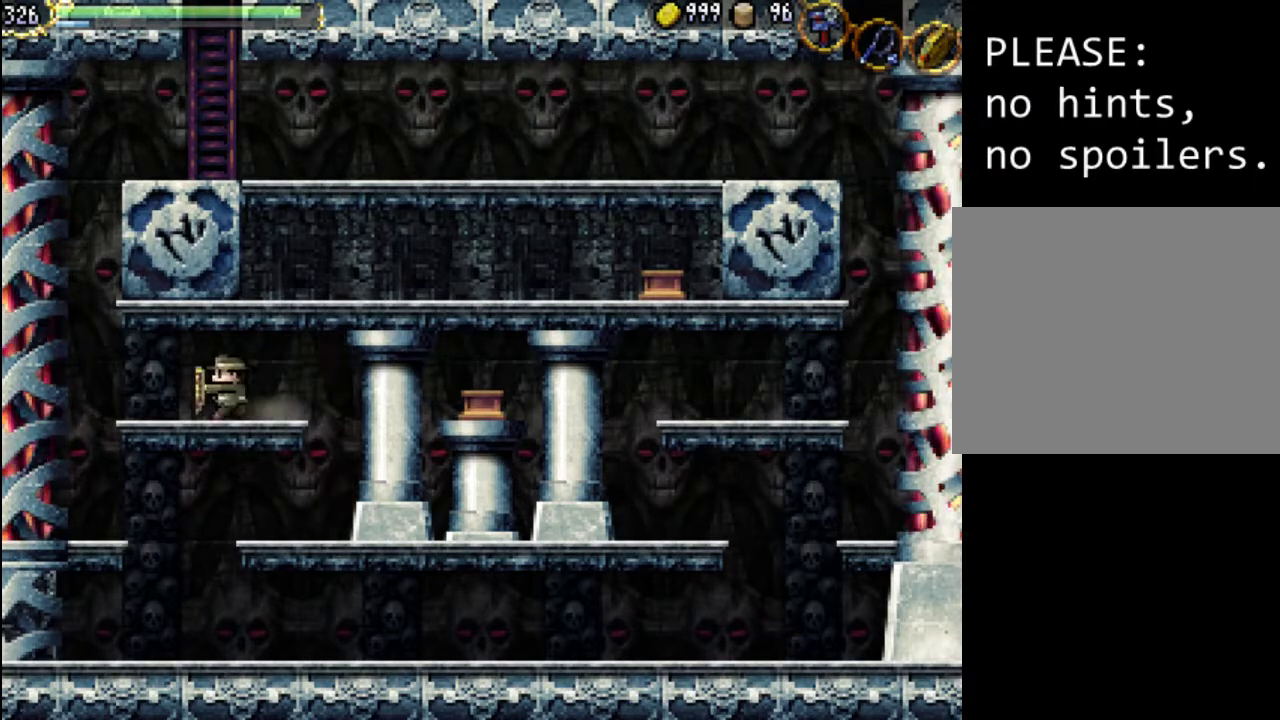
{"buttons": ["A", "DPAD_LEFT"], "events": [[400, "A", "down"]]}
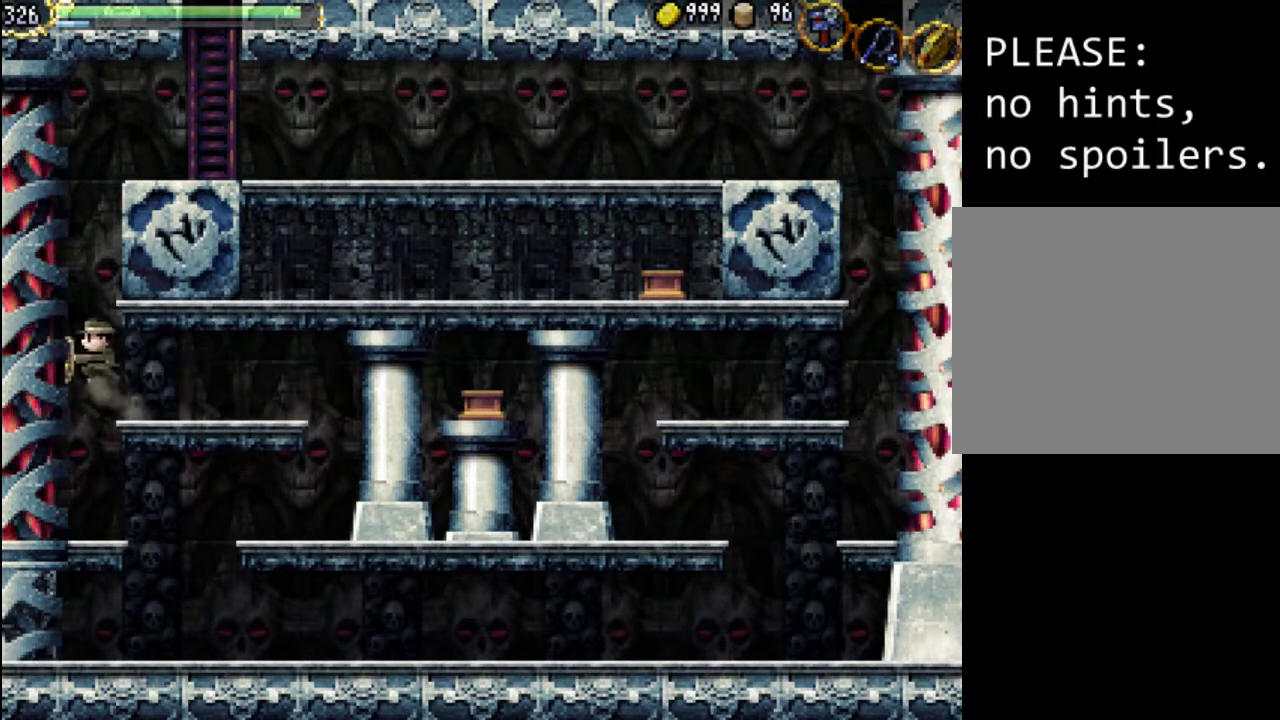
{"buttons": ["A"], "events": [[400, "A", "up"], [433, "DPAD_LEFT", "up"], [500, "A", "down"]]}
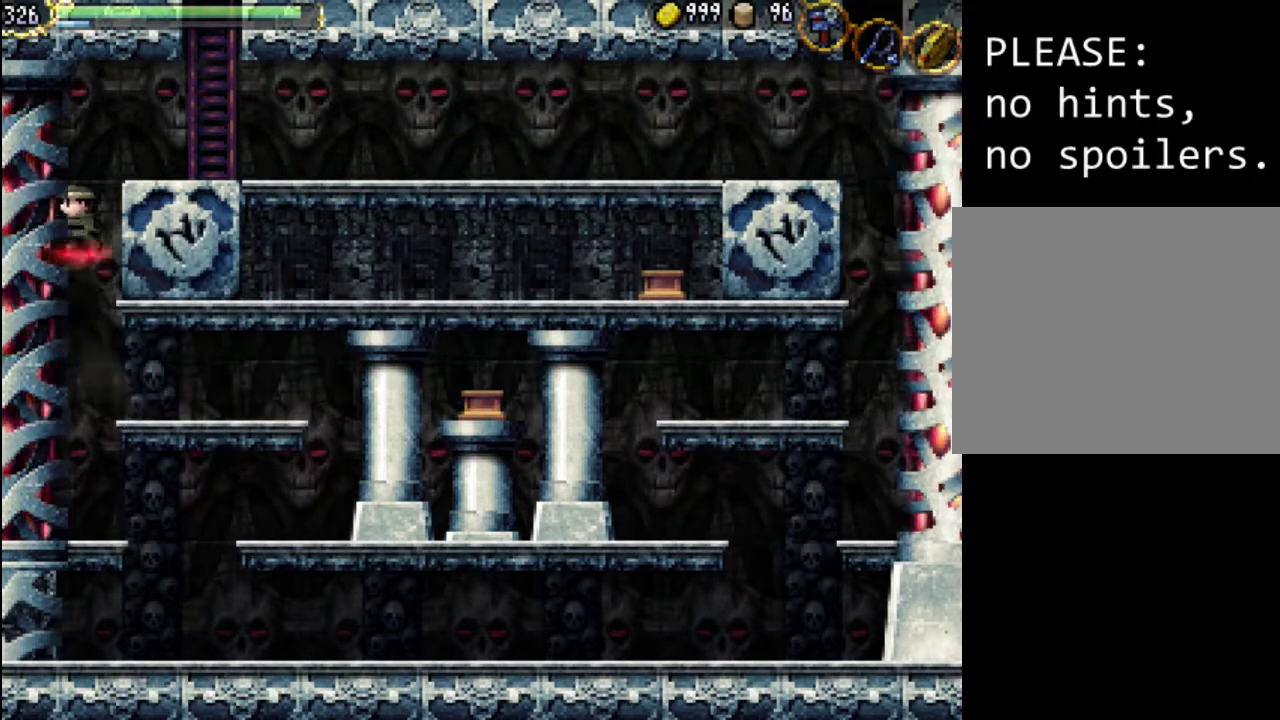
{"buttons": ["A", "DPAD_RIGHT"], "events": [[133, "DPAD_RIGHT", "down"]]}
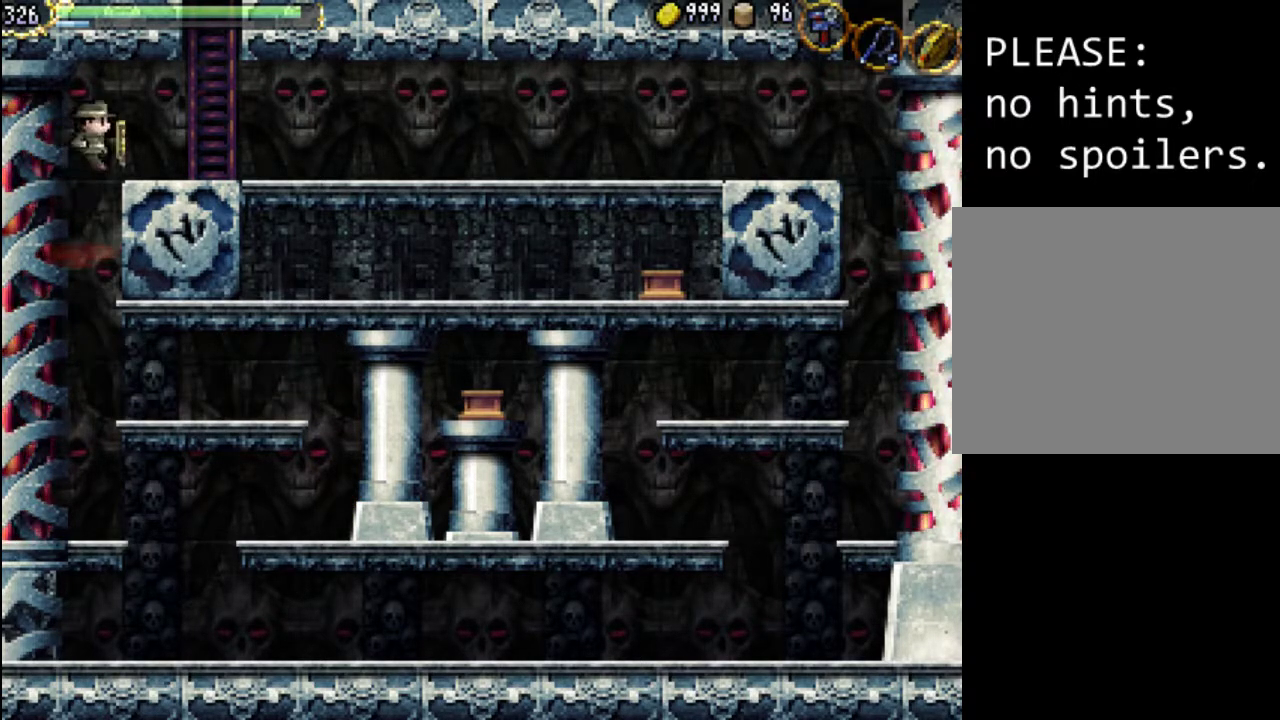
{"buttons": [], "events": [[133, "A", "up"], [167, "DPAD_RIGHT", "up"], [267, "SELECT", "down"], [400, "SELECT", "up"]]}
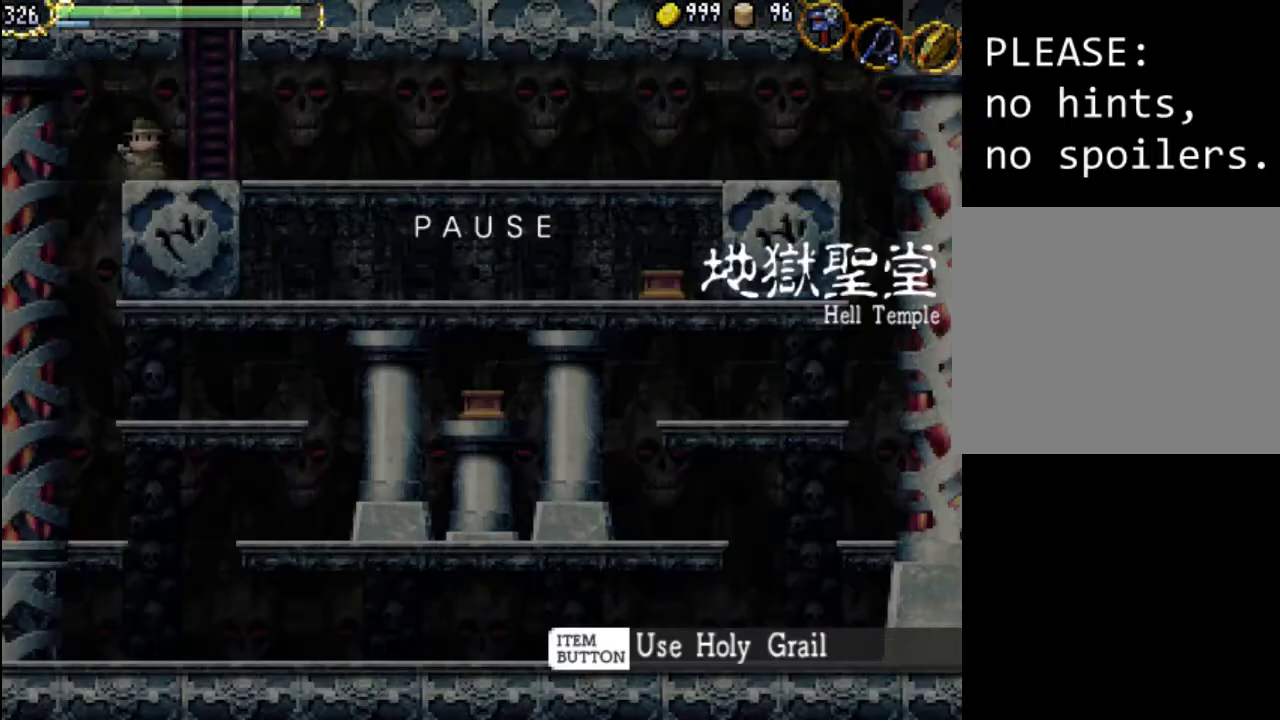
{"buttons": [], "events": []}
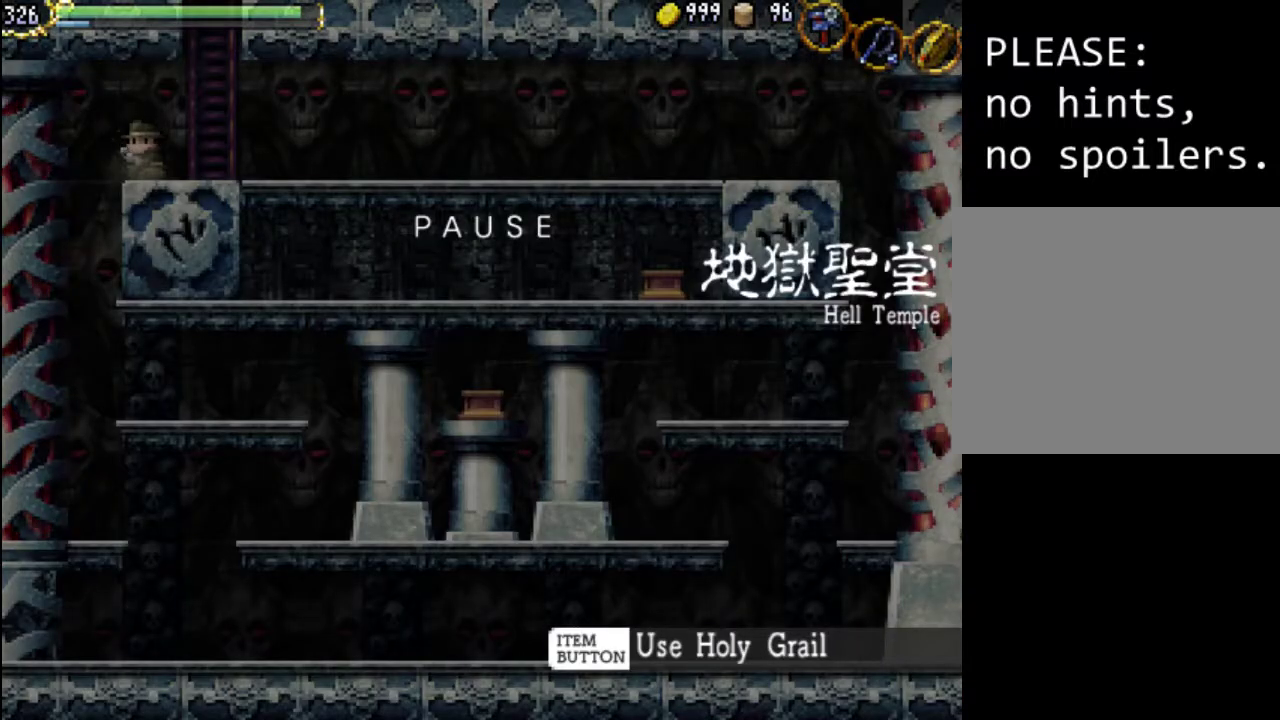
{"buttons": [], "events": []}
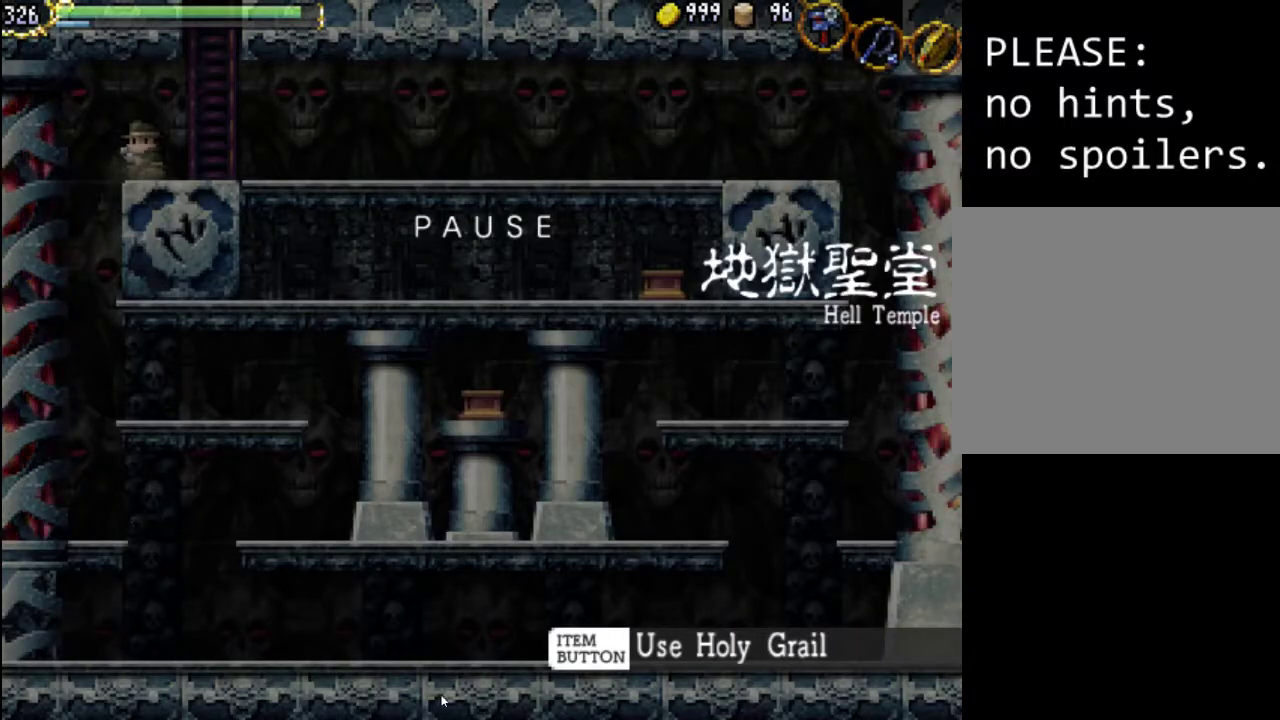
{"buttons": [], "events": []}
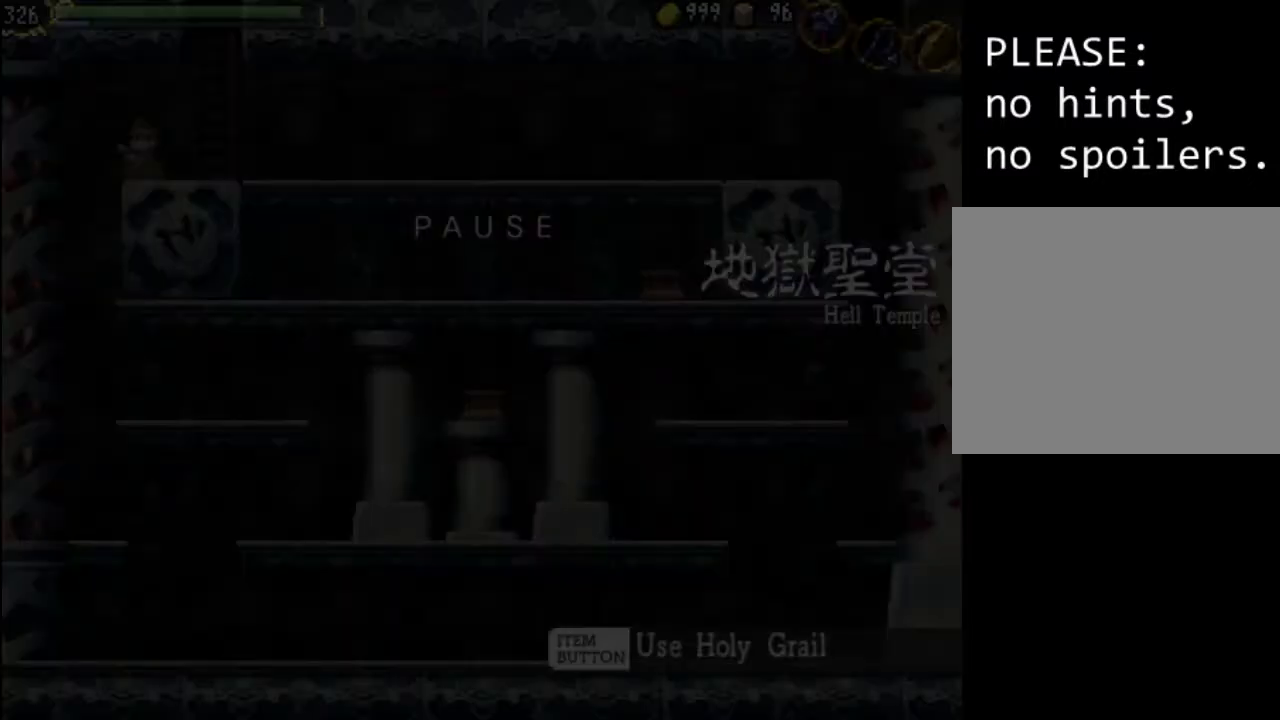
{"buttons": [], "events": []}
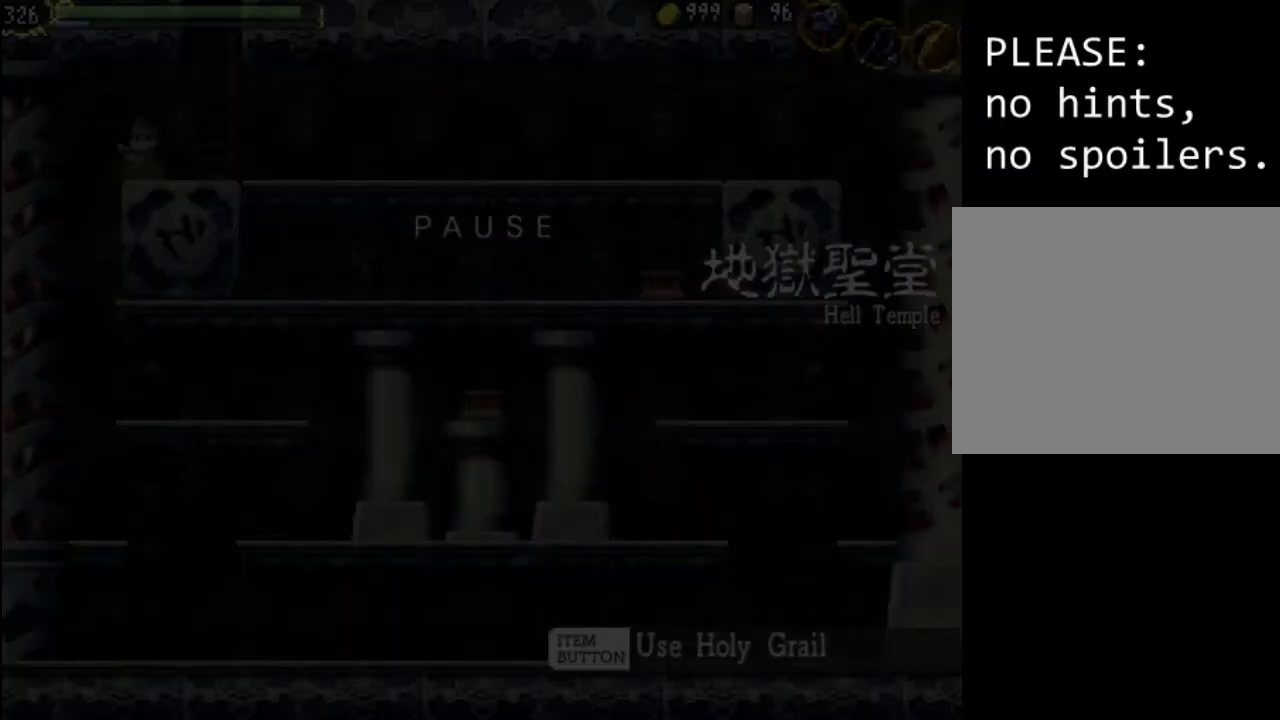
{"buttons": [], "events": []}
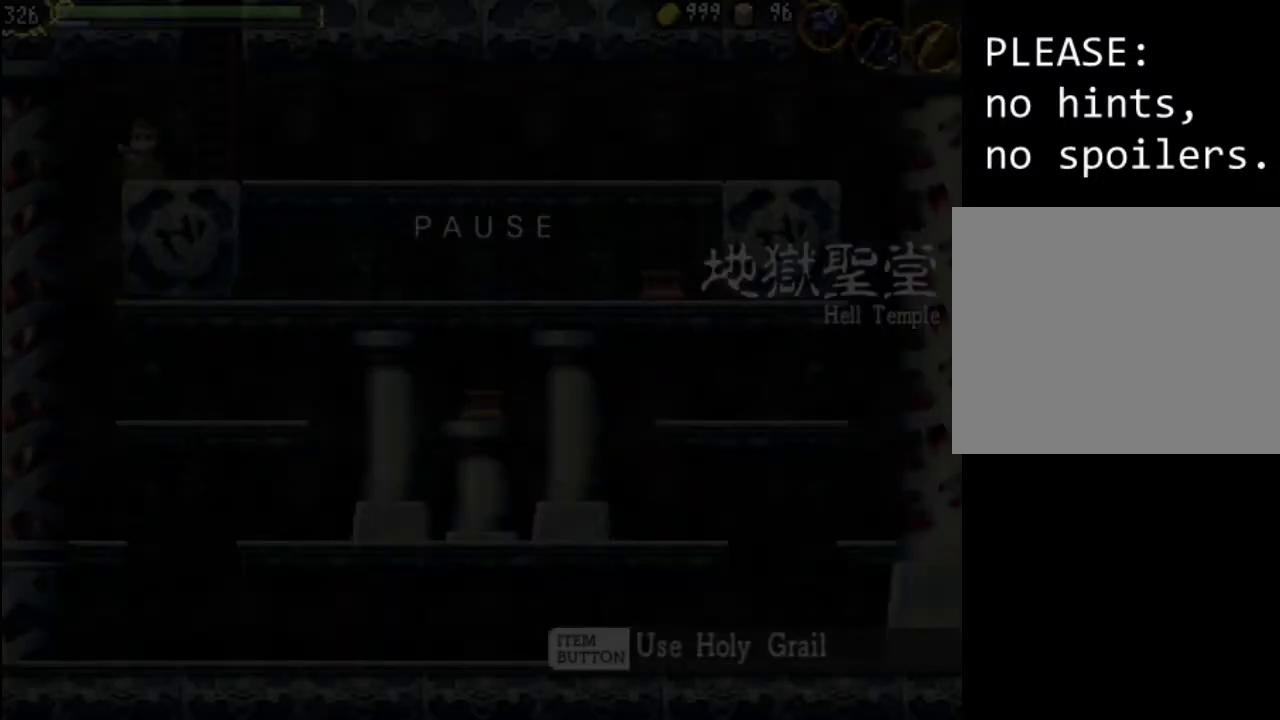
{"buttons": [], "events": []}
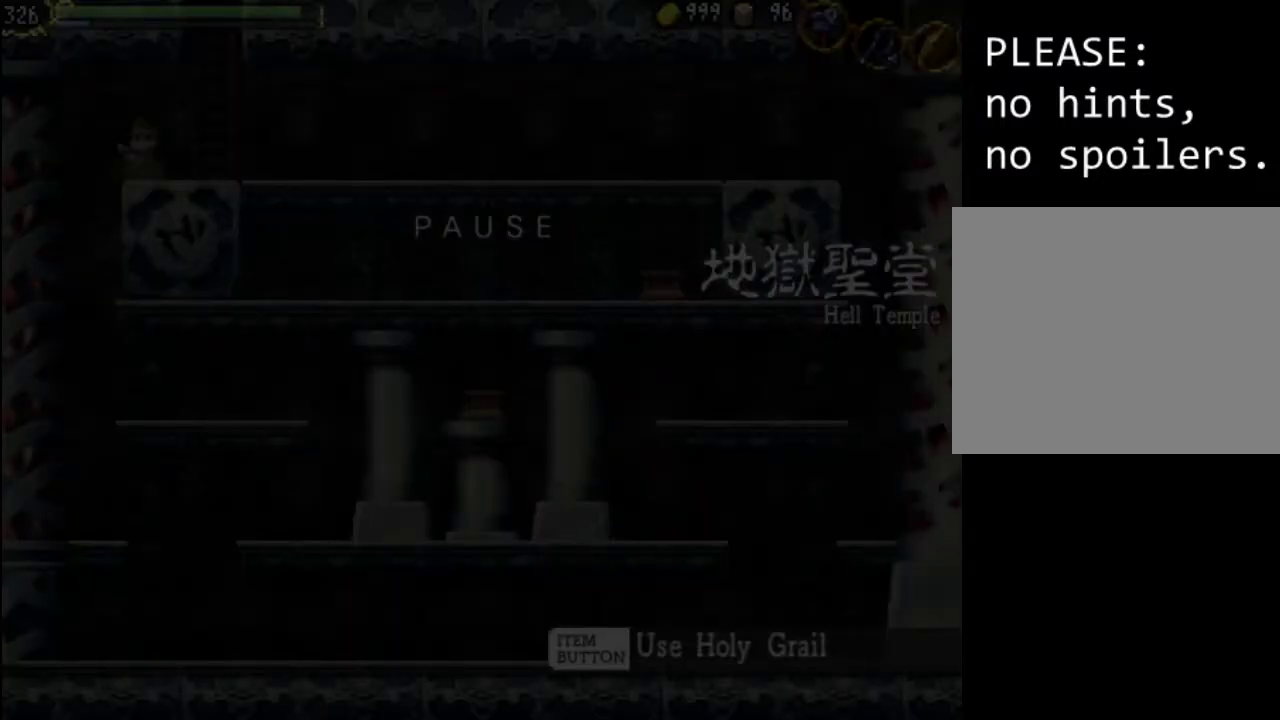
{"buttons": [], "events": []}
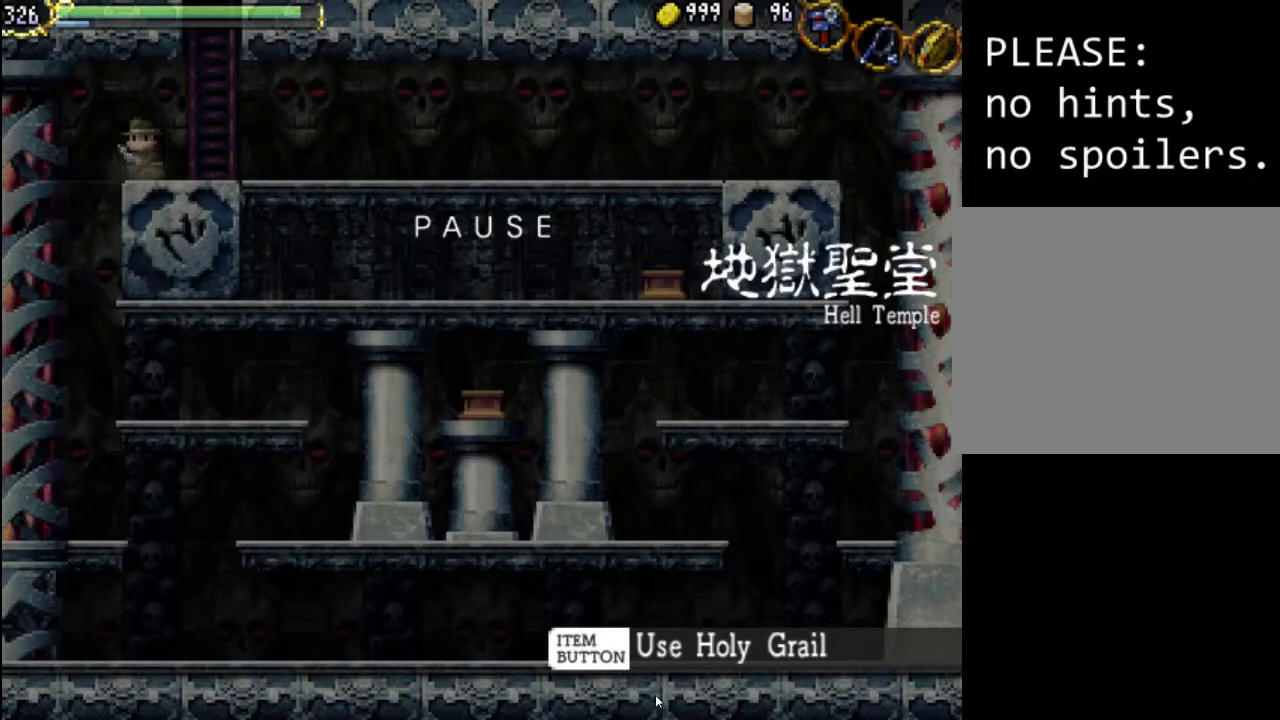
{"buttons": [], "events": []}
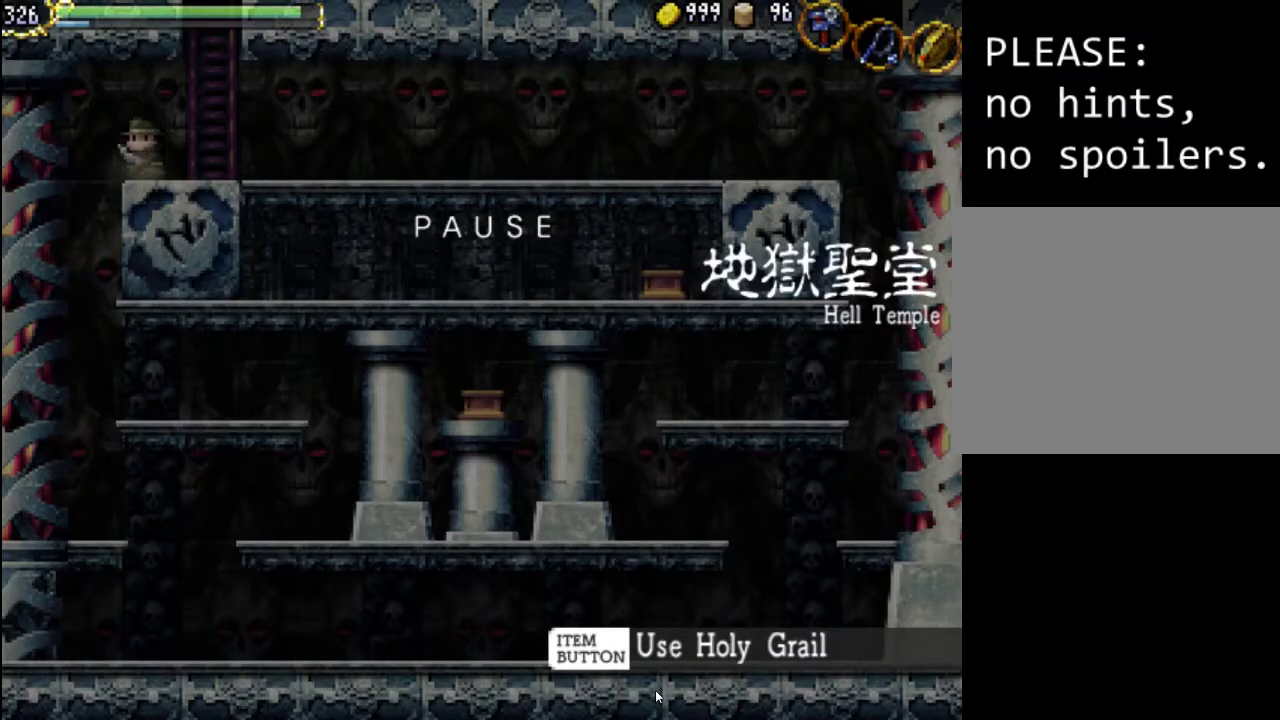
{"buttons": [], "events": []}
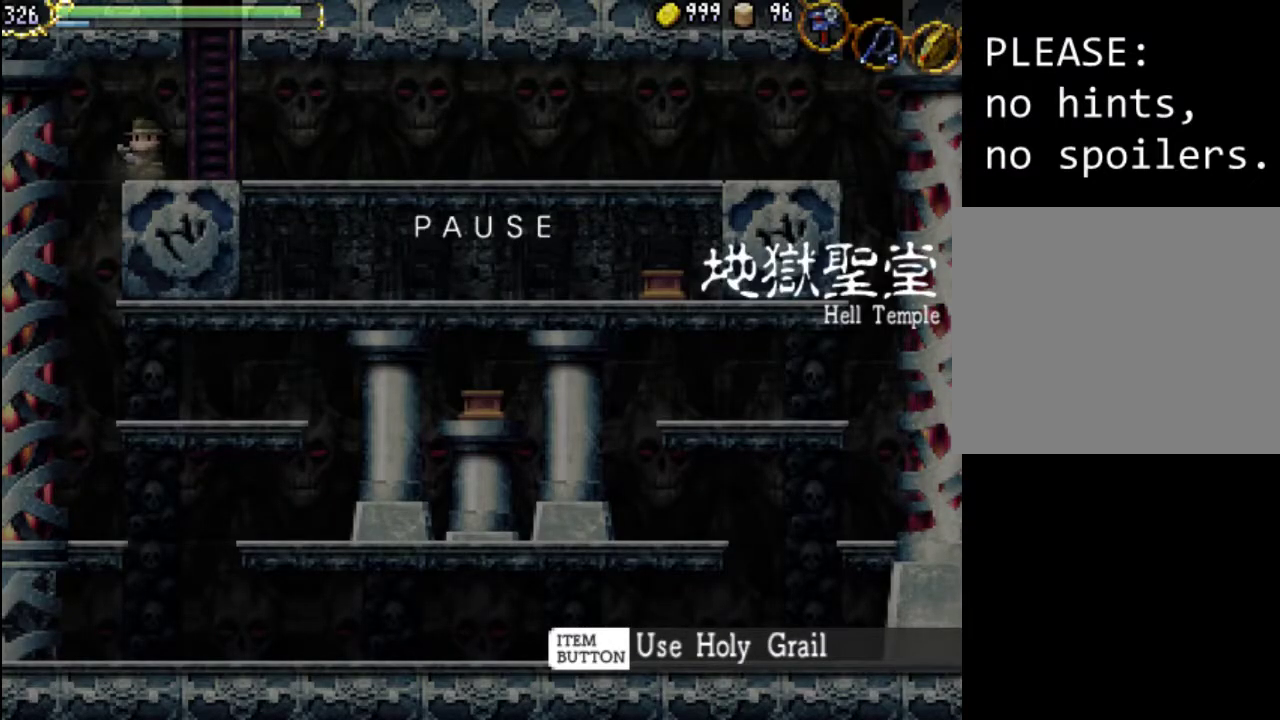
{"buttons": [], "events": [[67, "SELECT", "down"], [200, "SELECT", "up"]]}
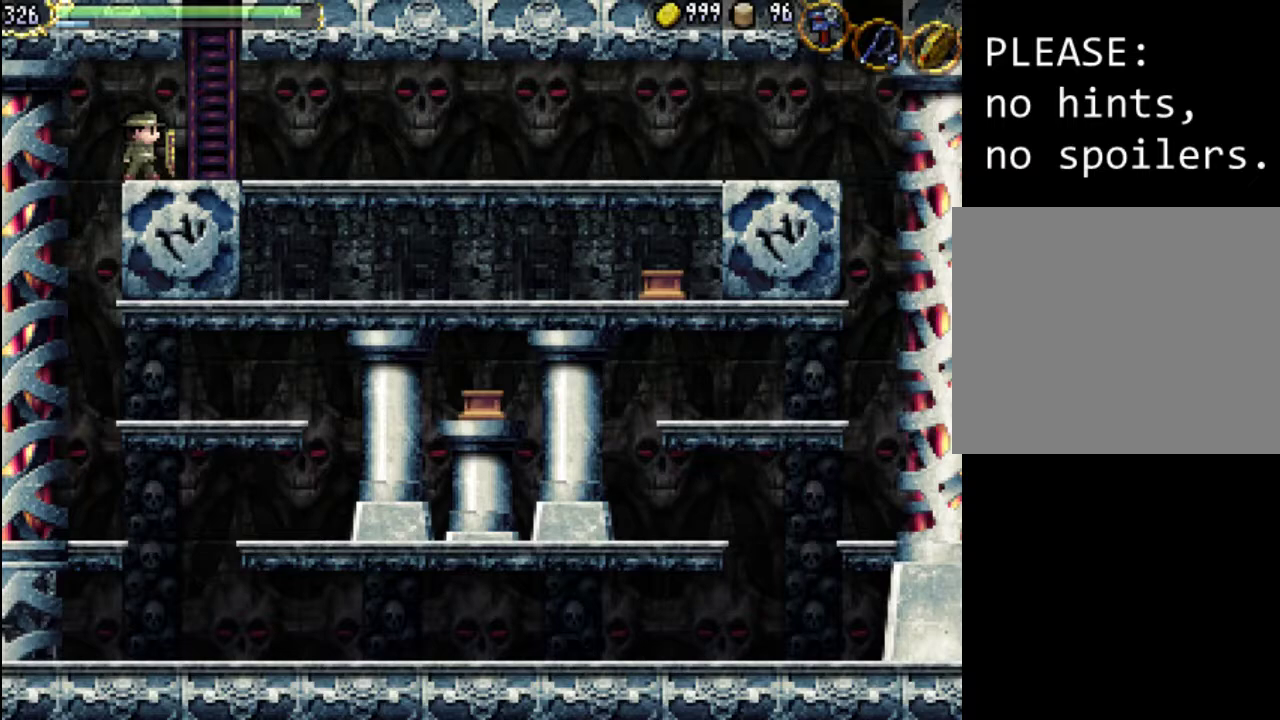
{"buttons": [], "events": []}
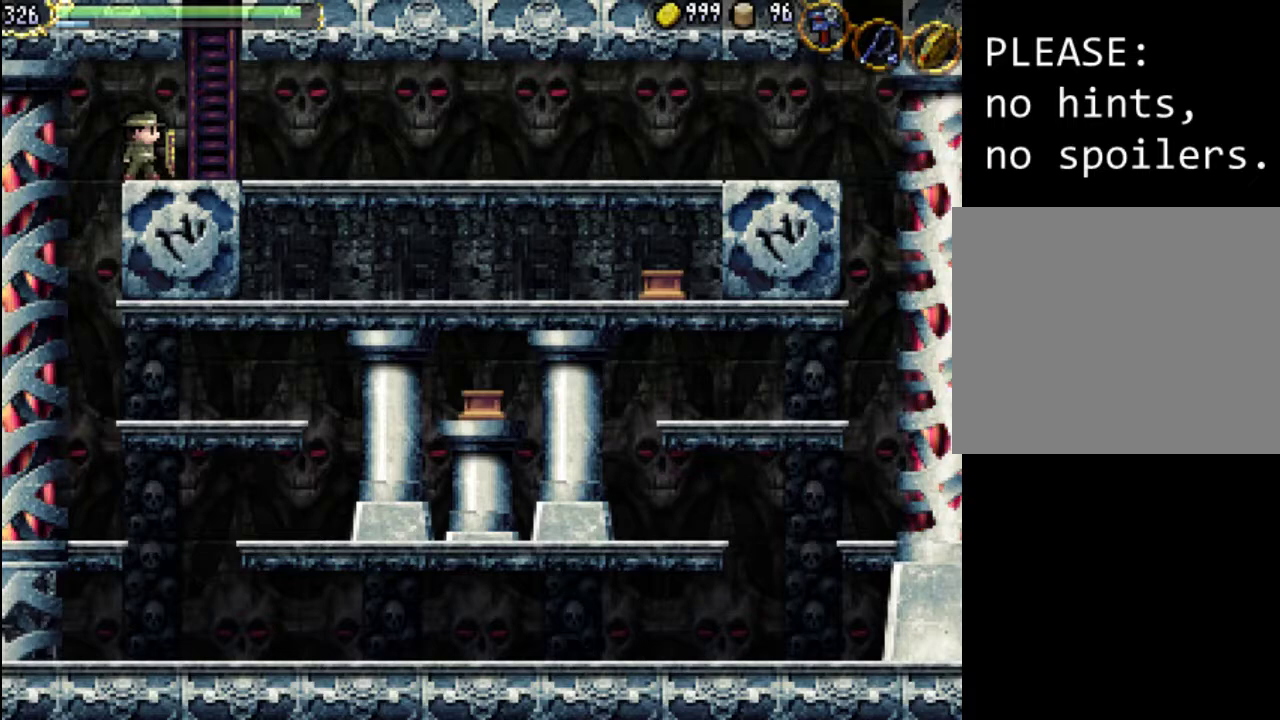
{"buttons": [], "events": []}
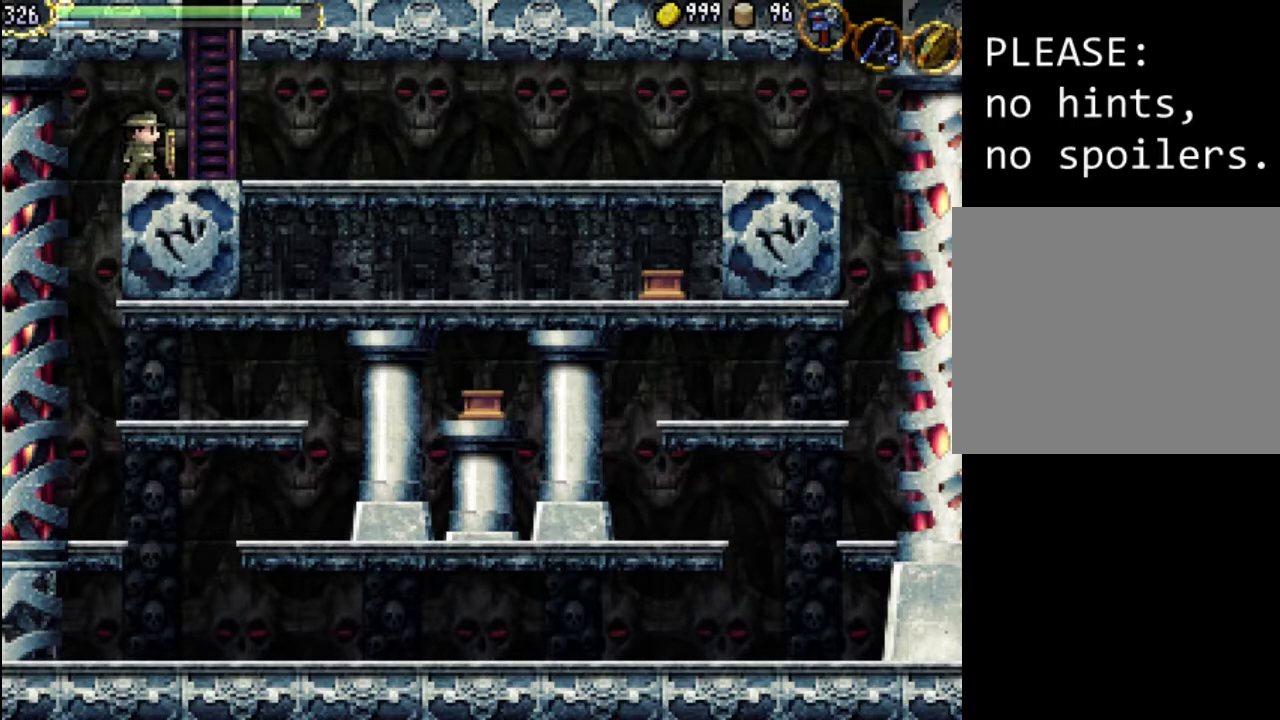
{"buttons": [], "events": []}
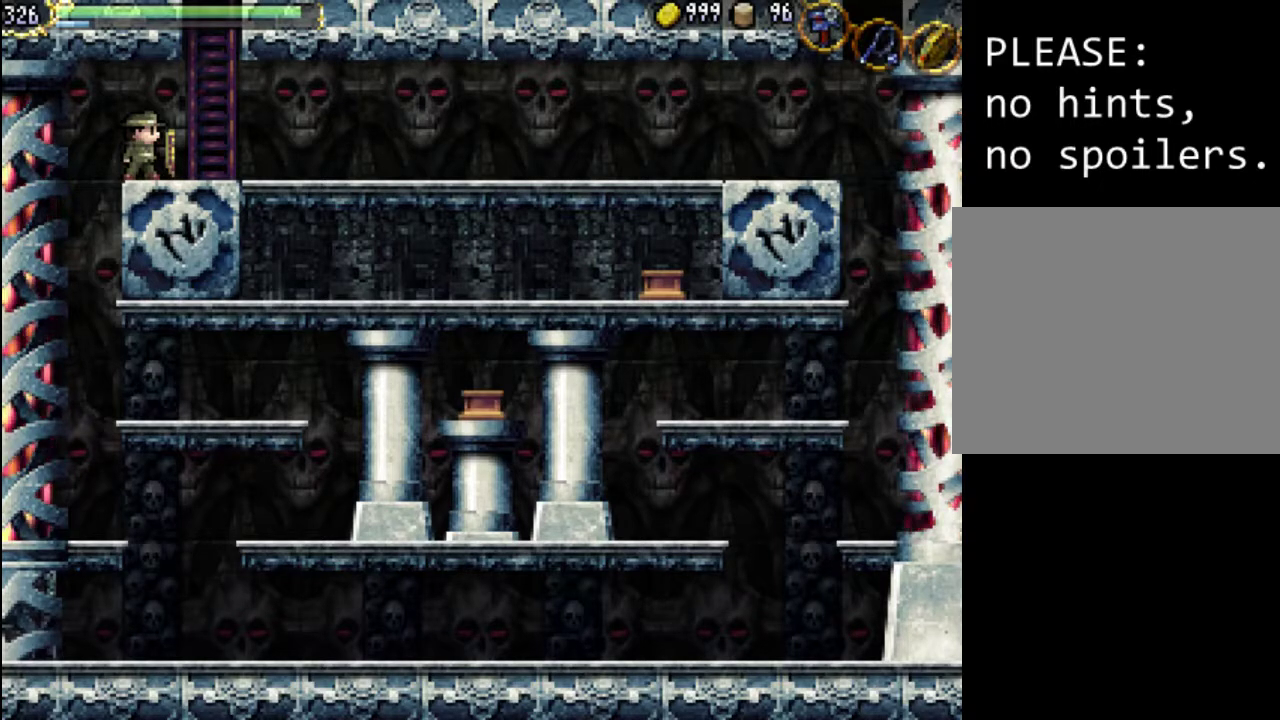
{"buttons": [], "events": []}
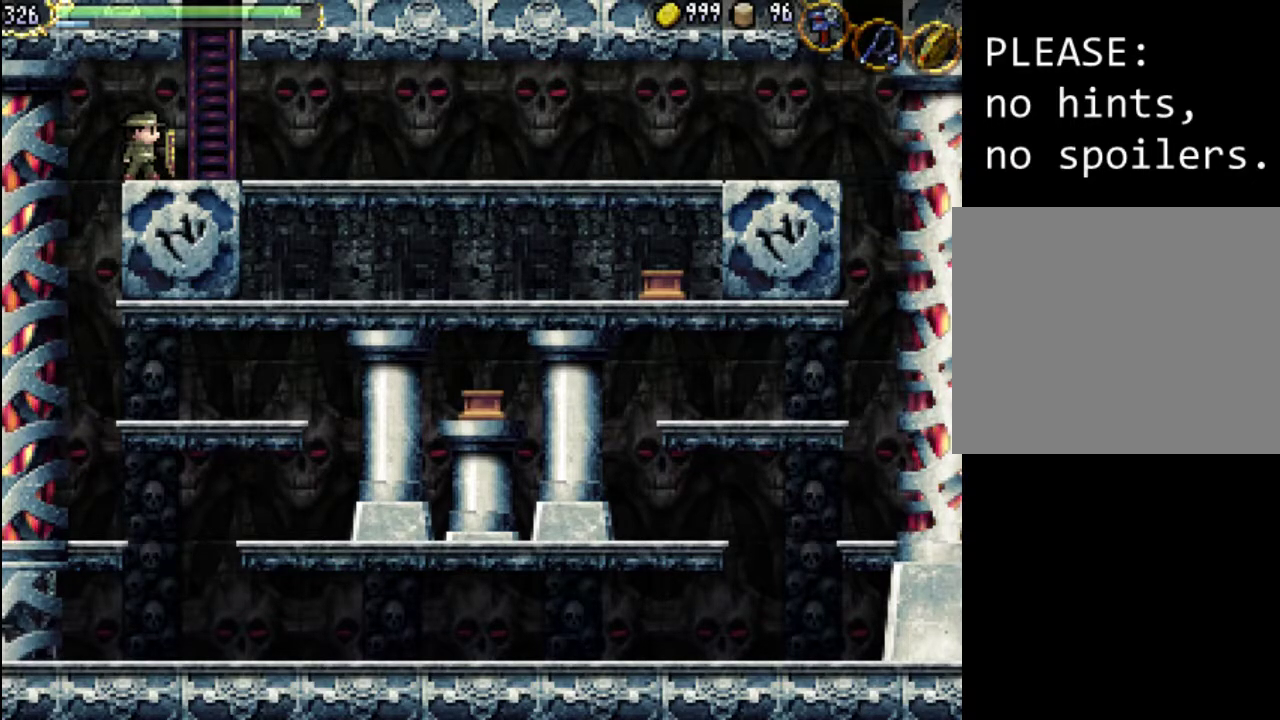
{"buttons": [], "events": []}
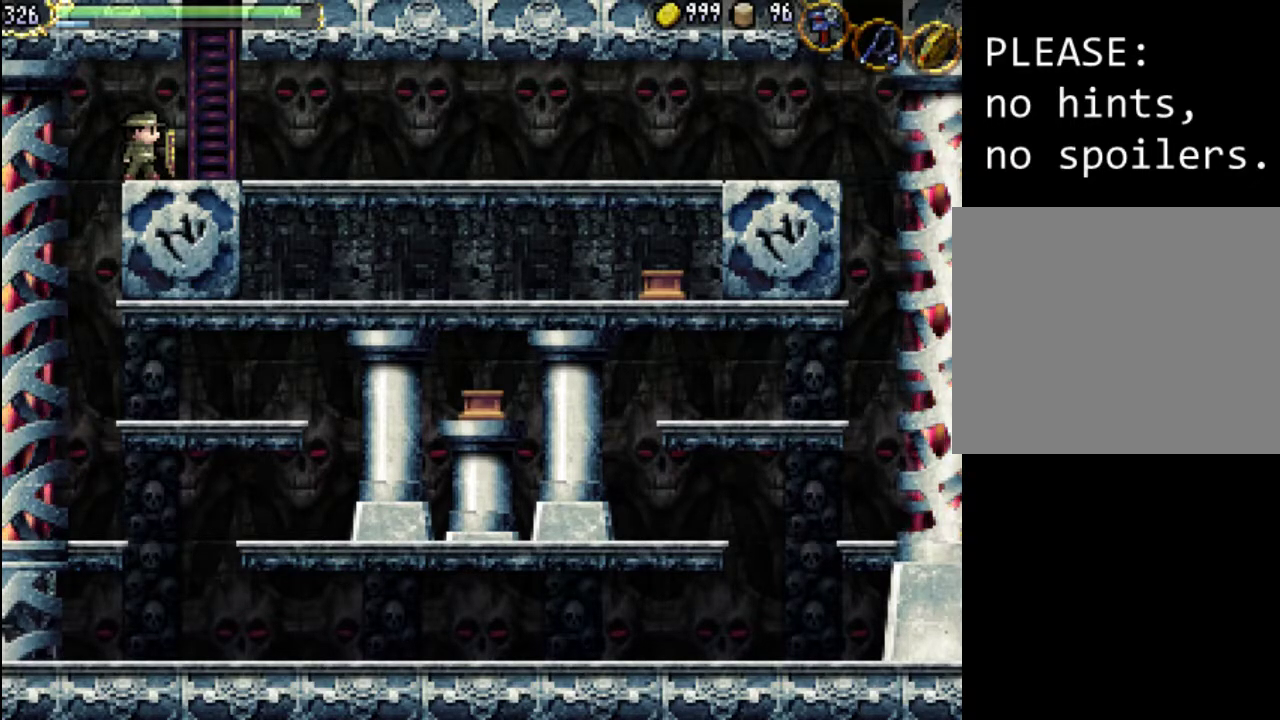
{"buttons": [], "events": []}
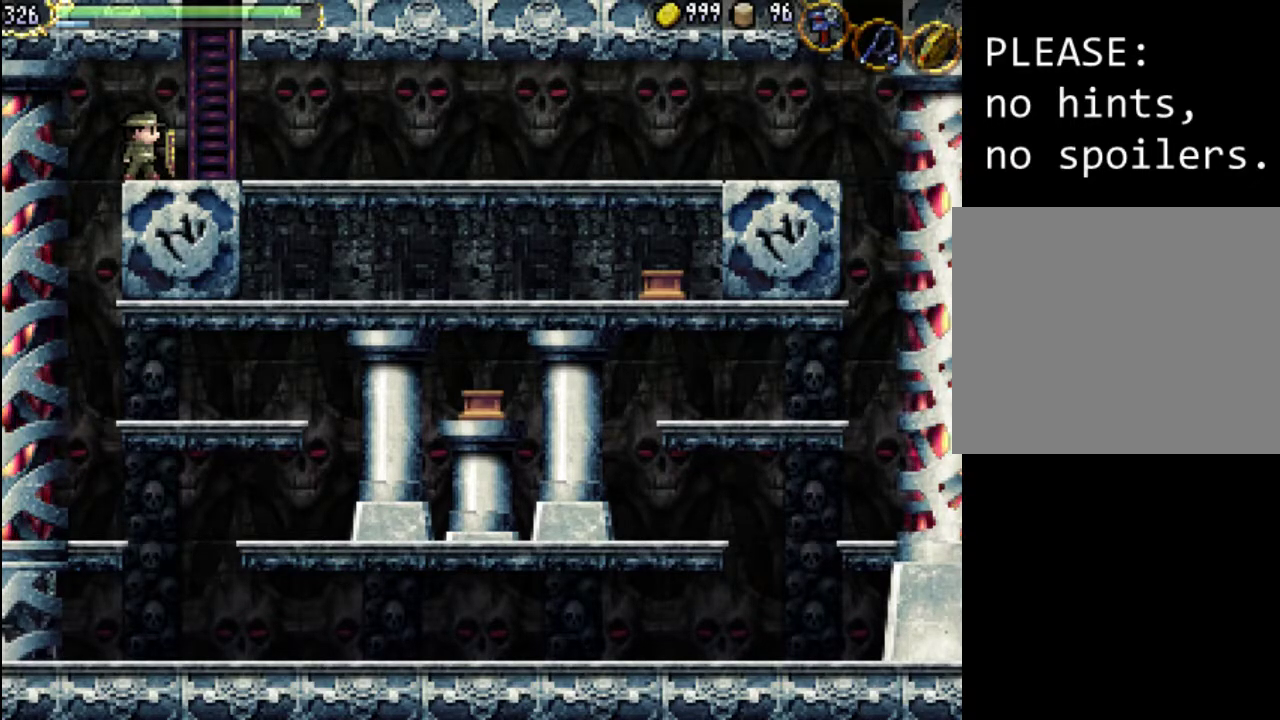
{"buttons": ["DPAD_RIGHT"], "events": [[100, "DPAD_RIGHT", "down"]]}
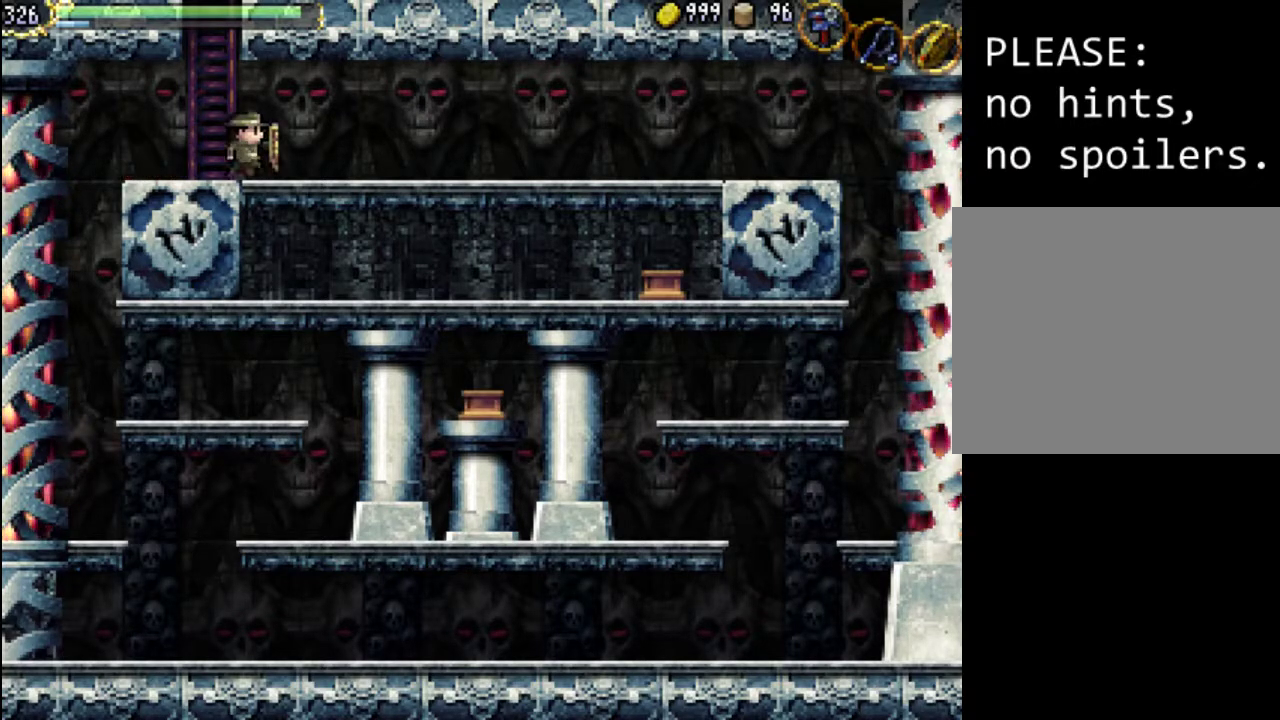
{"buttons": ["X", "DPAD_RIGHT"], "events": [[67, "A", "down"], [133, "X", "down"], [333, "A", "up"], [333, "X", "up"], [400, "X", "down"], [433, "A", "down"], [500, "A", "up"]]}